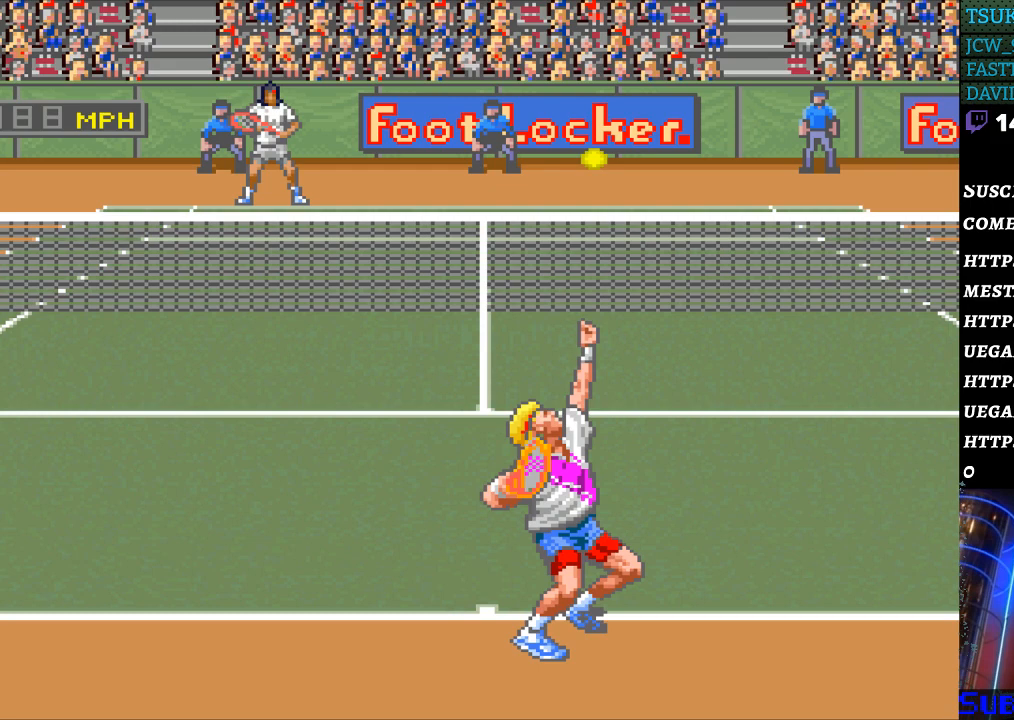
Gameplay with a controller (Nintendo layout); each line is a JSON object with the inputs held at the frame after it. "events" lists button and stick changes between this image and that frame as [ms after this image, input, new state], when the widget could be followed in between. Not read: L3 R3.
{"buttons": [], "events": [[267, "B", "down"], [367, "B", "up"]]}
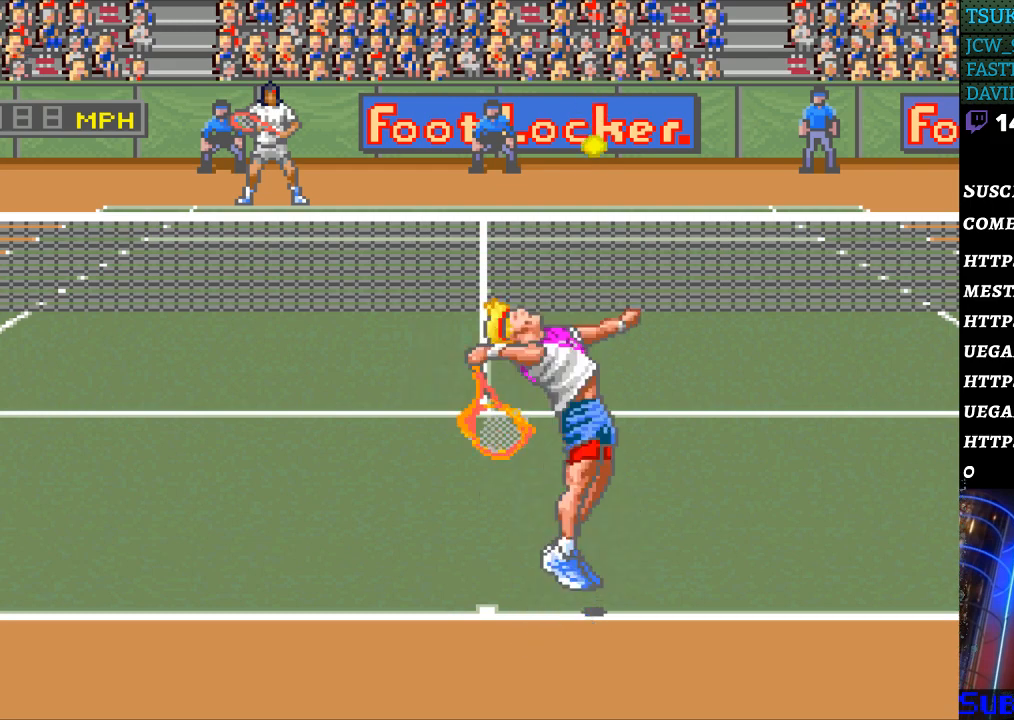
{"buttons": ["DPAD_LEFT"], "events": [[267, "DPAD_LEFT", "down"]]}
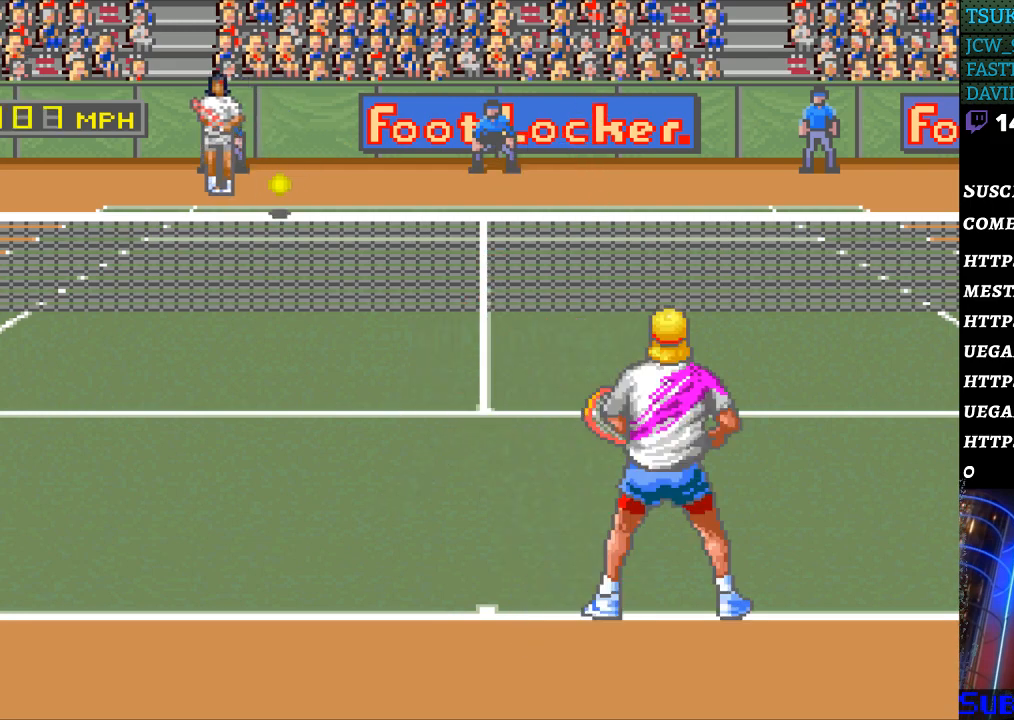
{"buttons": [], "events": [[267, "DPAD_LEFT", "up"]]}
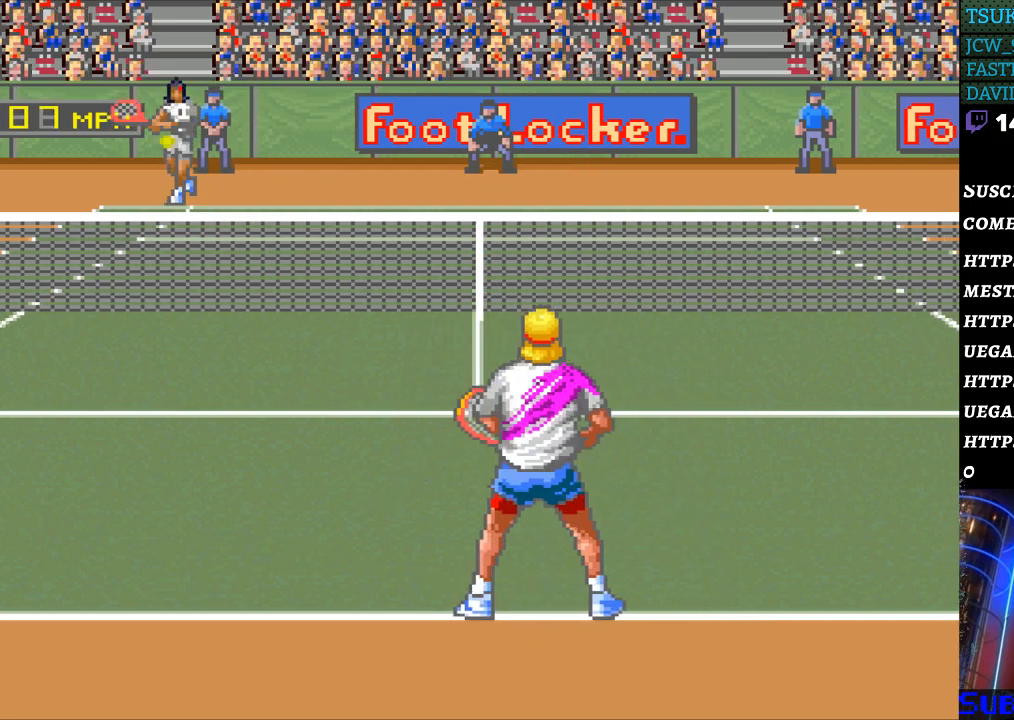
{"buttons": [], "events": []}
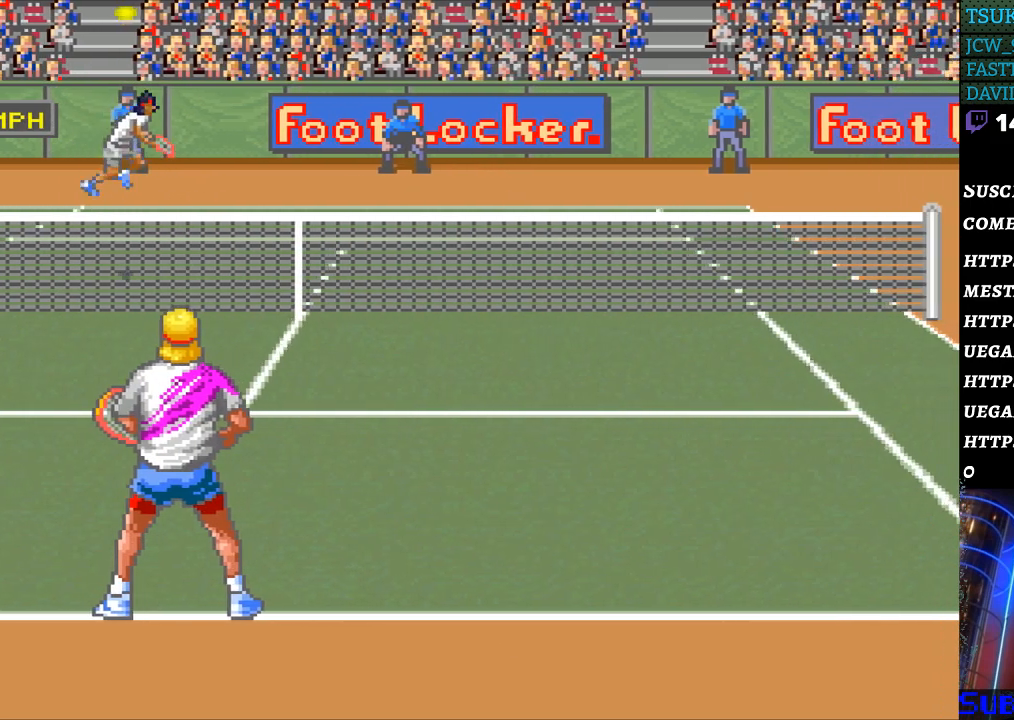
{"buttons": [], "events": [[267, "DPAD_RIGHT", "down"], [333, "DPAD_RIGHT", "up"]]}
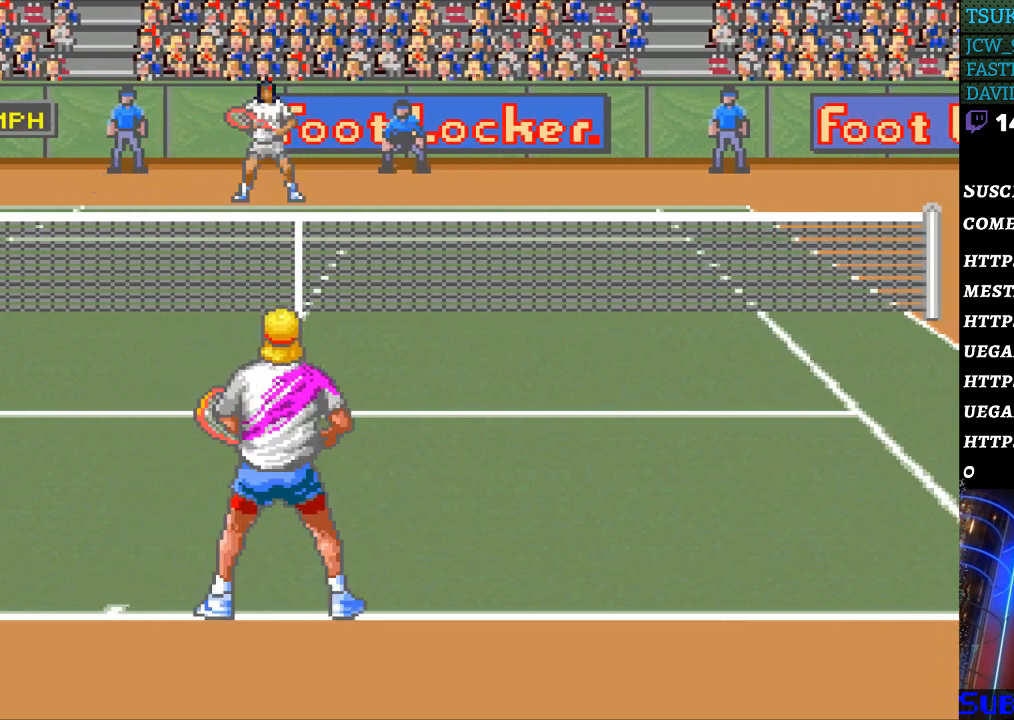
{"buttons": [], "events": [[67, "B", "down"], [167, "B", "up"]]}
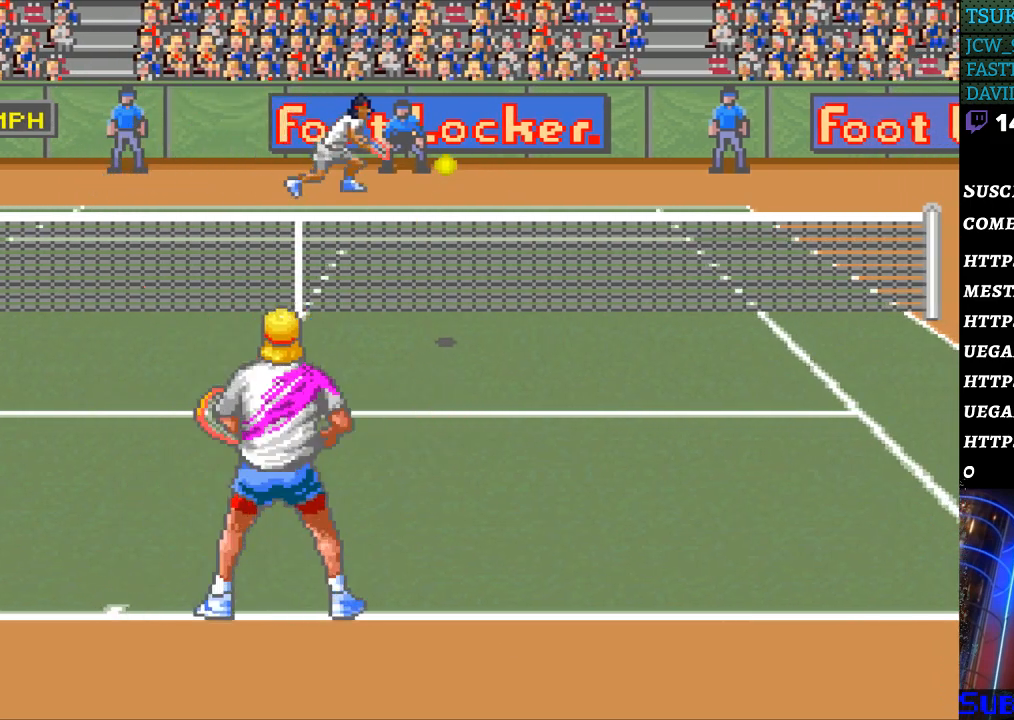
{"buttons": [], "events": [[200, "DPAD_RIGHT", "down"], [267, "DPAD_RIGHT", "up"]]}
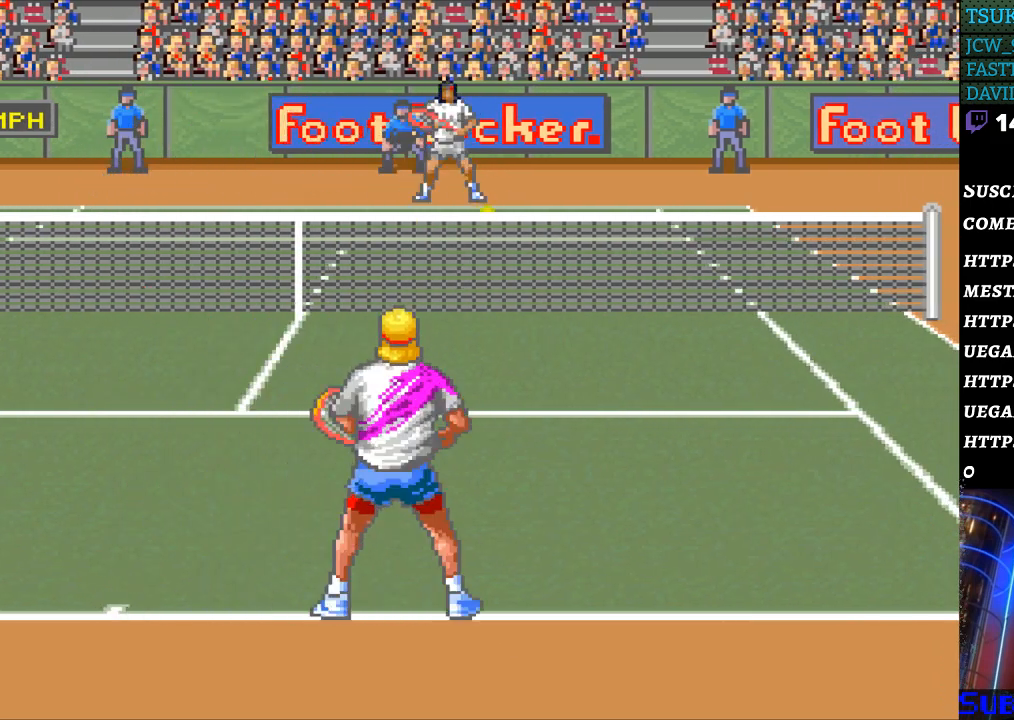
{"buttons": [], "events": []}
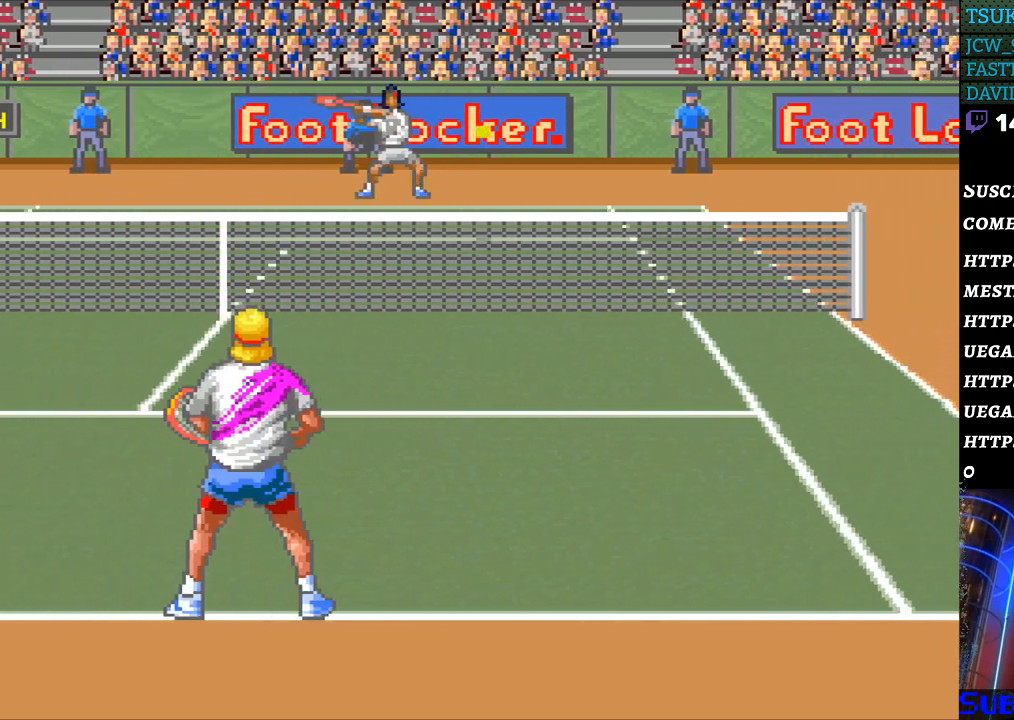
{"buttons": ["DPAD_RIGHT"], "events": [[100, "DPAD_RIGHT", "down"], [133, "DPAD_DOWN", "down"], [467, "DPAD_DOWN", "up"]]}
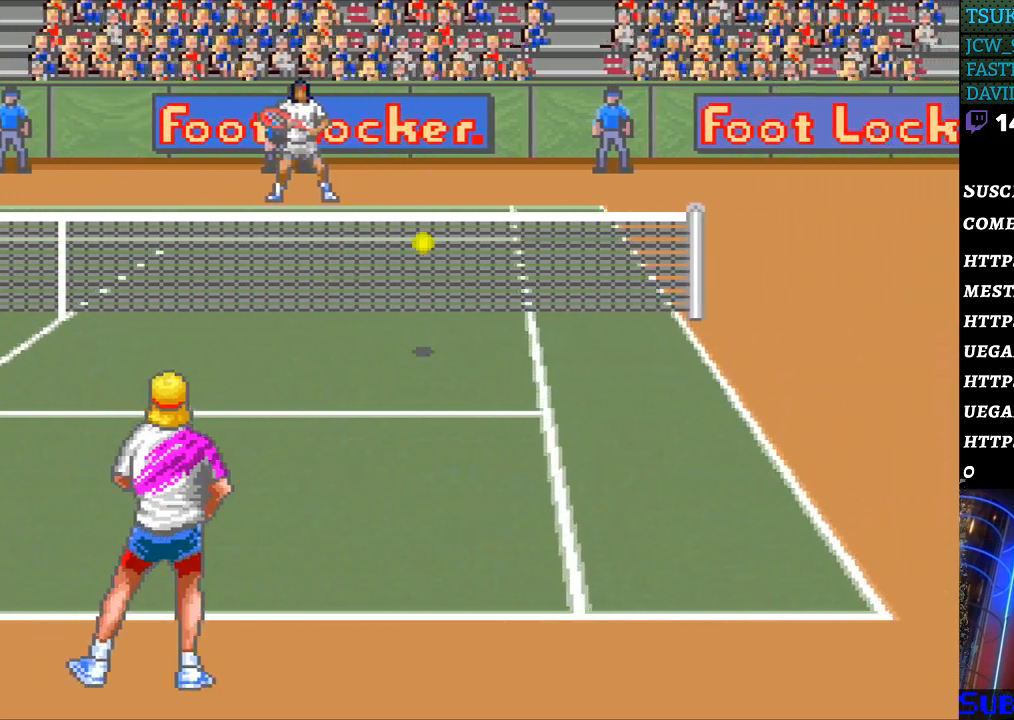
{"buttons": ["B", "DPAD_LEFT"], "events": [[233, "B", "down"], [233, "DPAD_LEFT", "down"], [233, "DPAD_RIGHT", "up"]]}
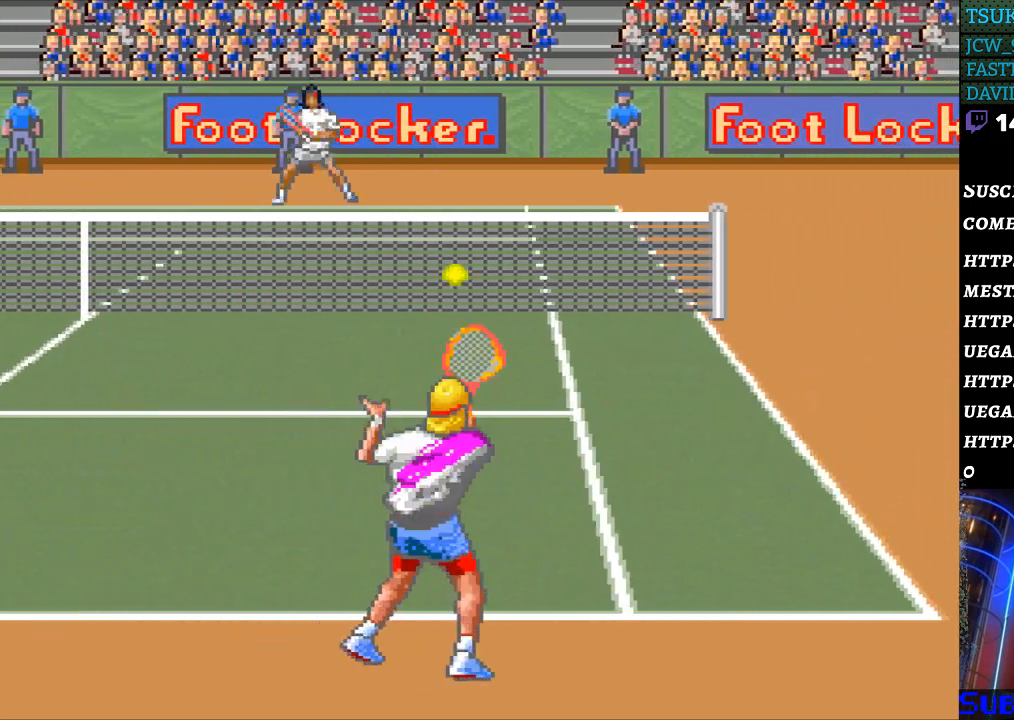
{"buttons": ["DPAD_LEFT"], "events": [[33, "B", "up"], [400, "DPAD_UP", "down"], [500, "DPAD_UP", "up"]]}
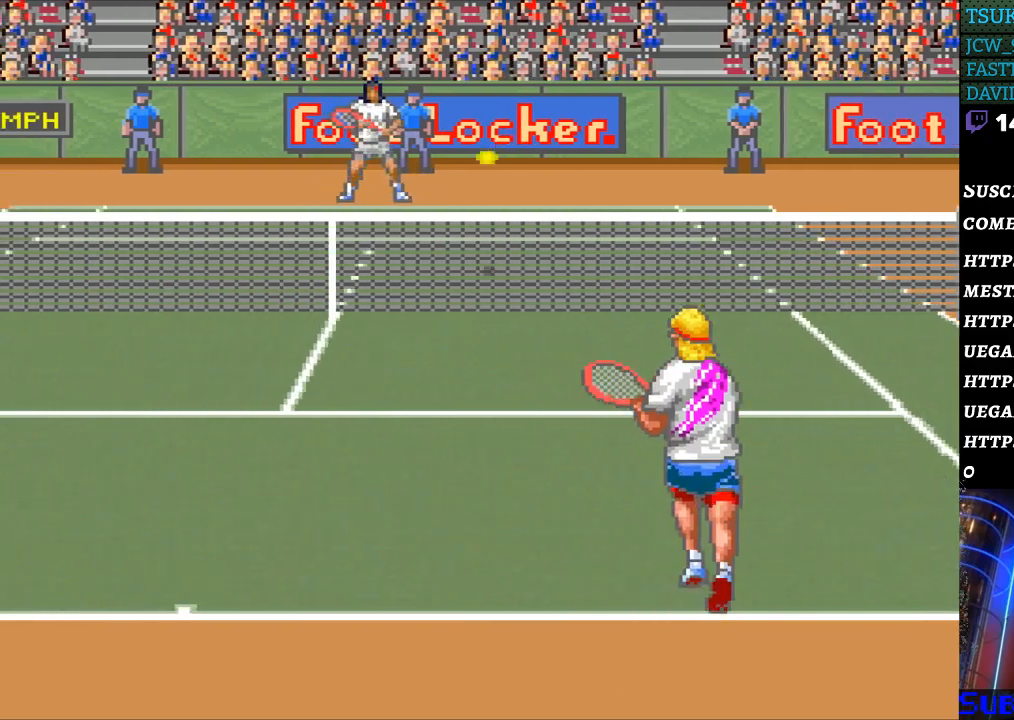
{"buttons": ["DPAD_LEFT"], "events": []}
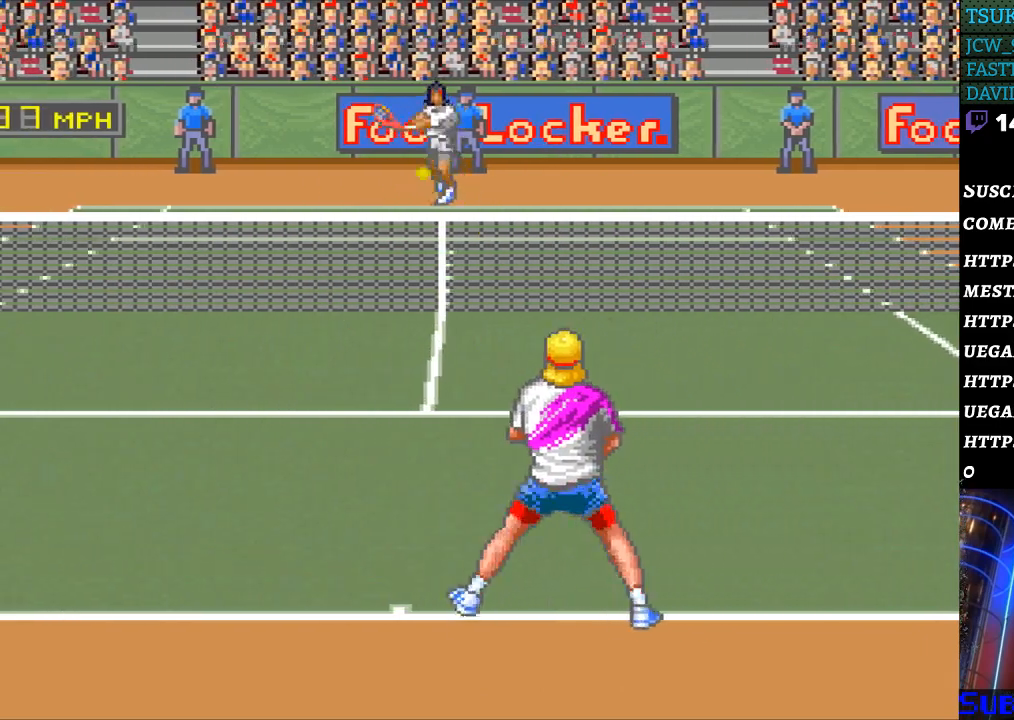
{"buttons": [], "events": [[467, "DPAD_LEFT", "up"]]}
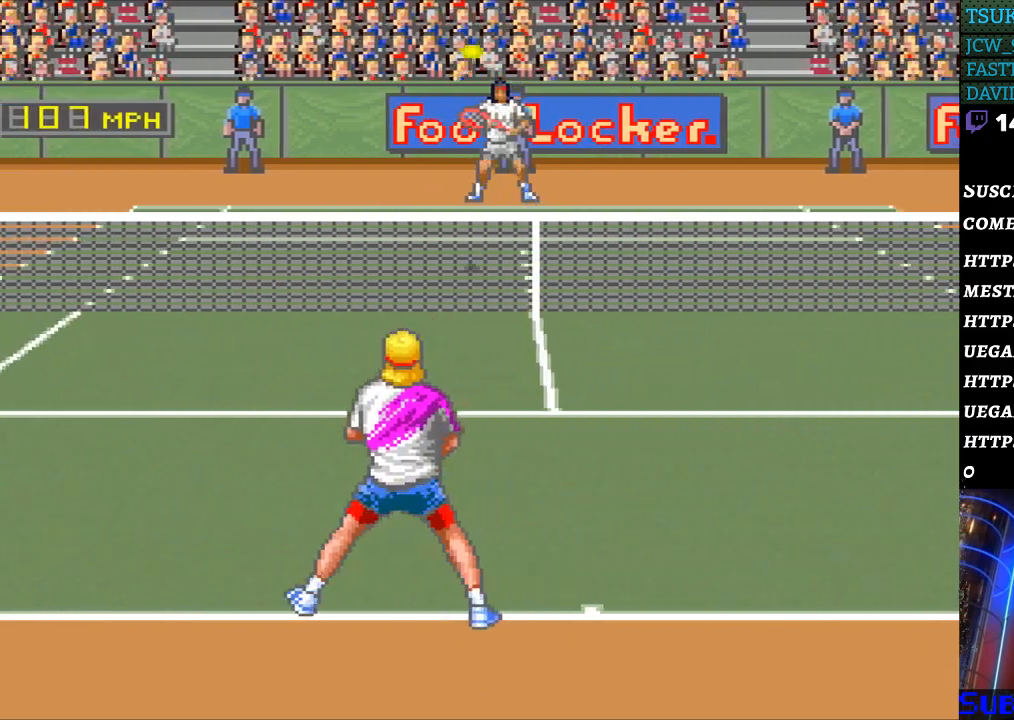
{"buttons": [], "events": [[167, "DPAD_RIGHT", "down"], [433, "DPAD_RIGHT", "up"]]}
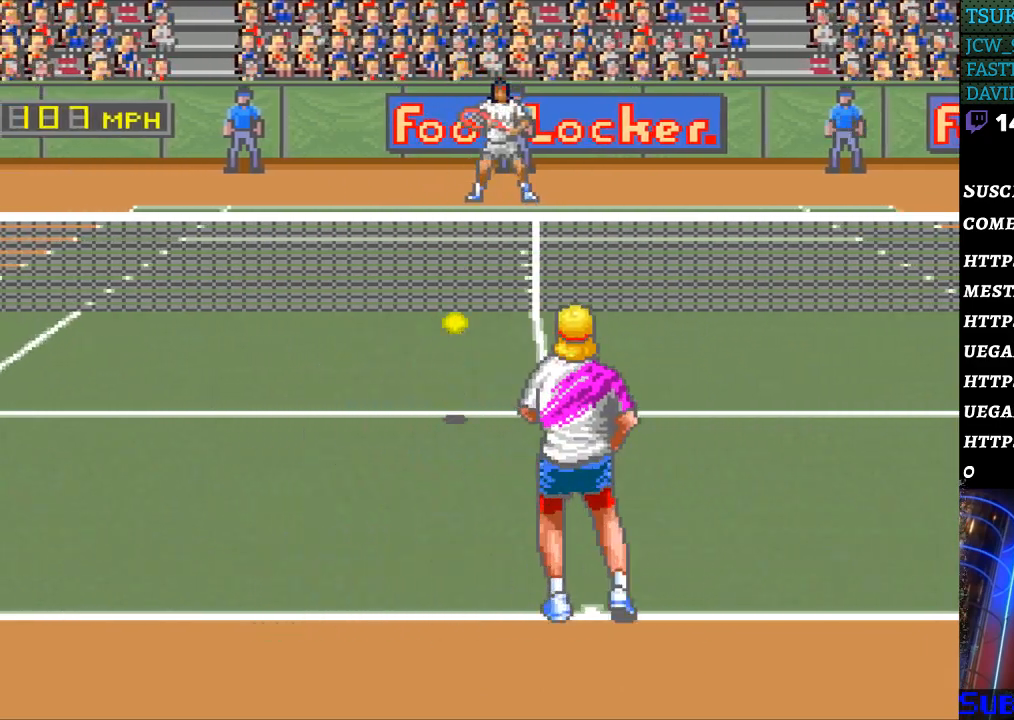
{"buttons": [], "events": [[33, "B", "down"], [100, "B", "up"]]}
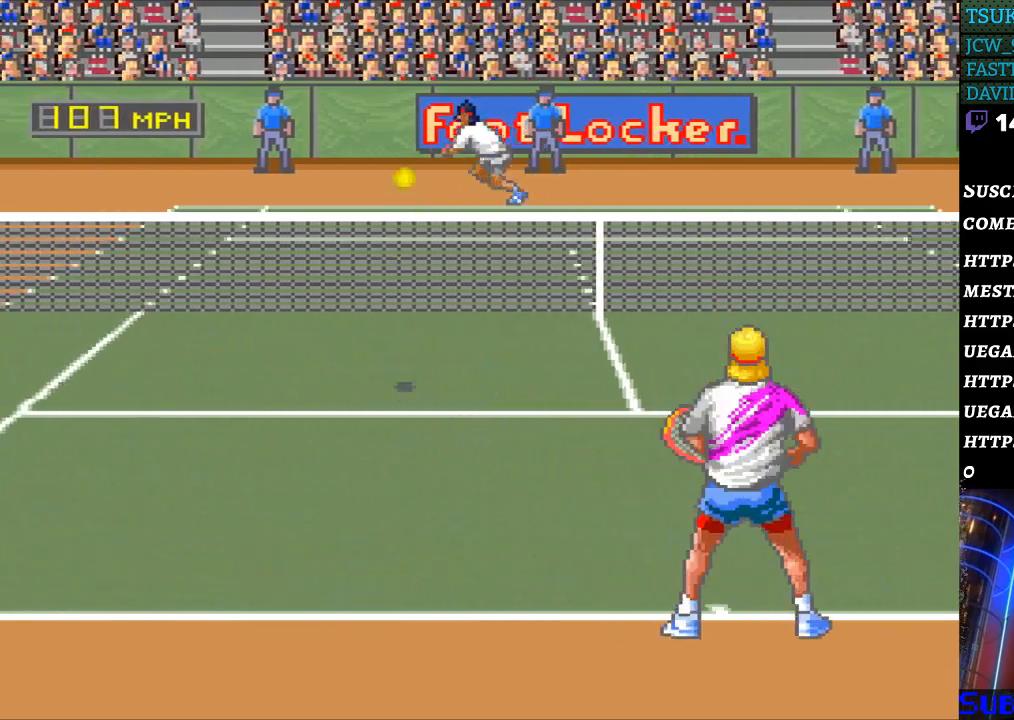
{"buttons": ["DPAD_LEFT"], "events": [[100, "DPAD_LEFT", "down"]]}
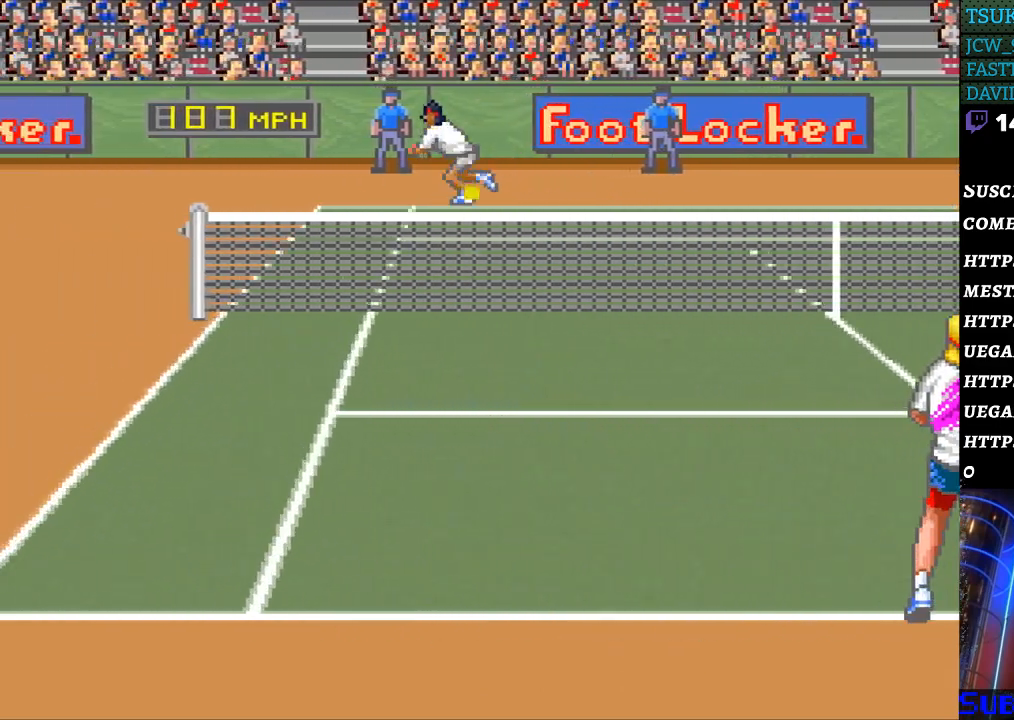
{"buttons": [], "events": [[100, "DPAD_LEFT", "up"]]}
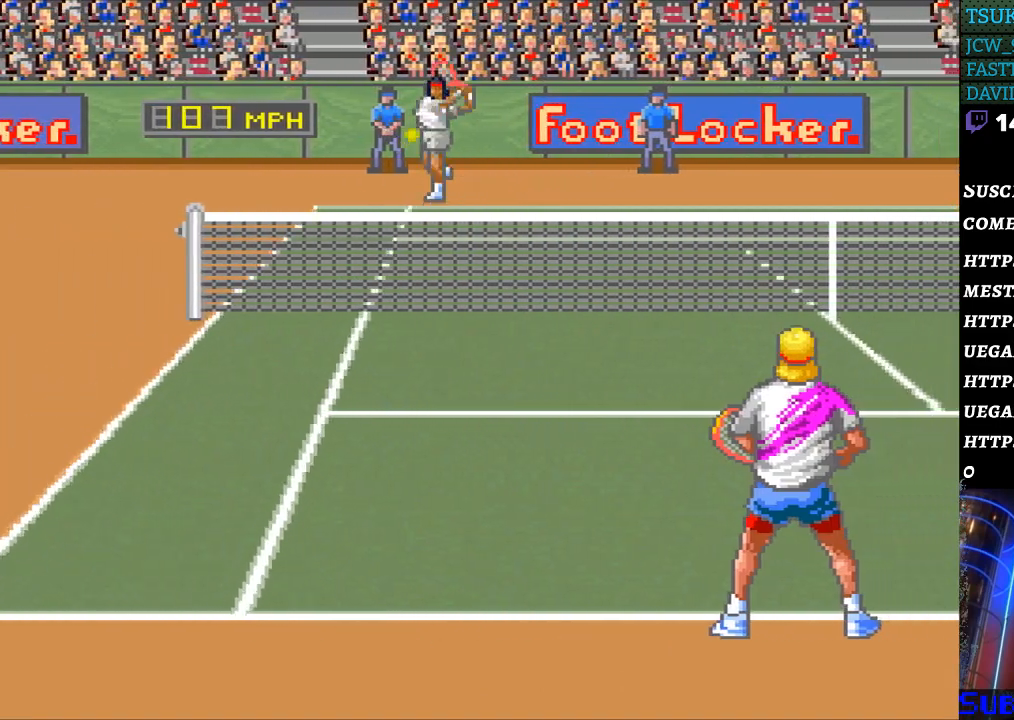
{"buttons": [], "events": []}
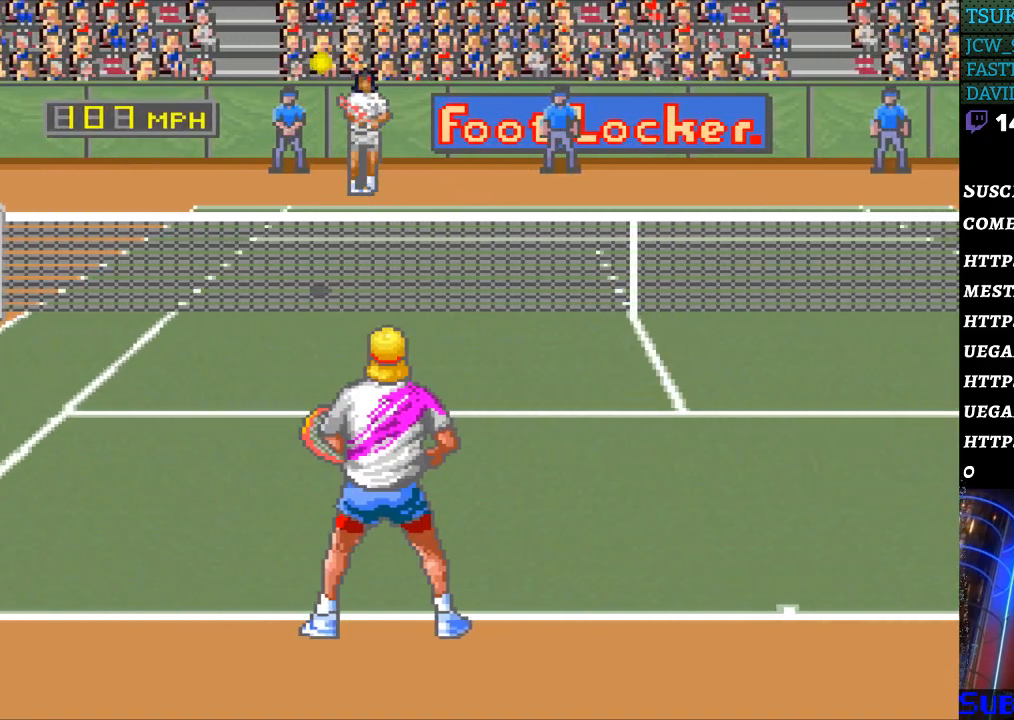
{"buttons": ["B"], "events": [[467, "B", "down"]]}
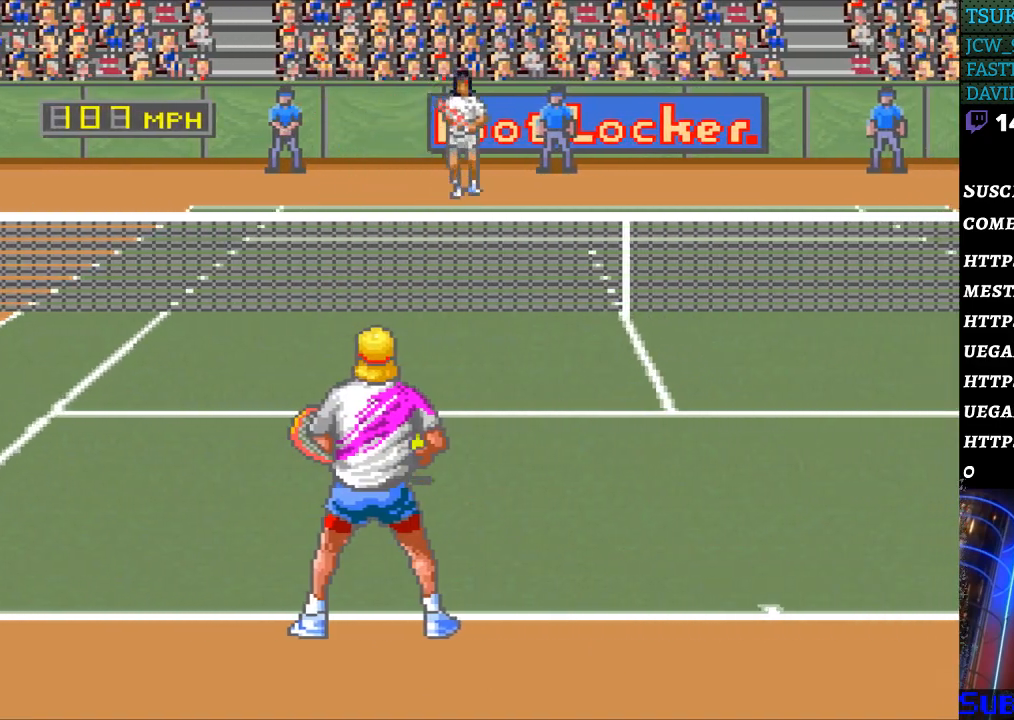
{"buttons": ["DPAD_RIGHT"], "events": [[67, "B", "up"], [400, "DPAD_RIGHT", "down"]]}
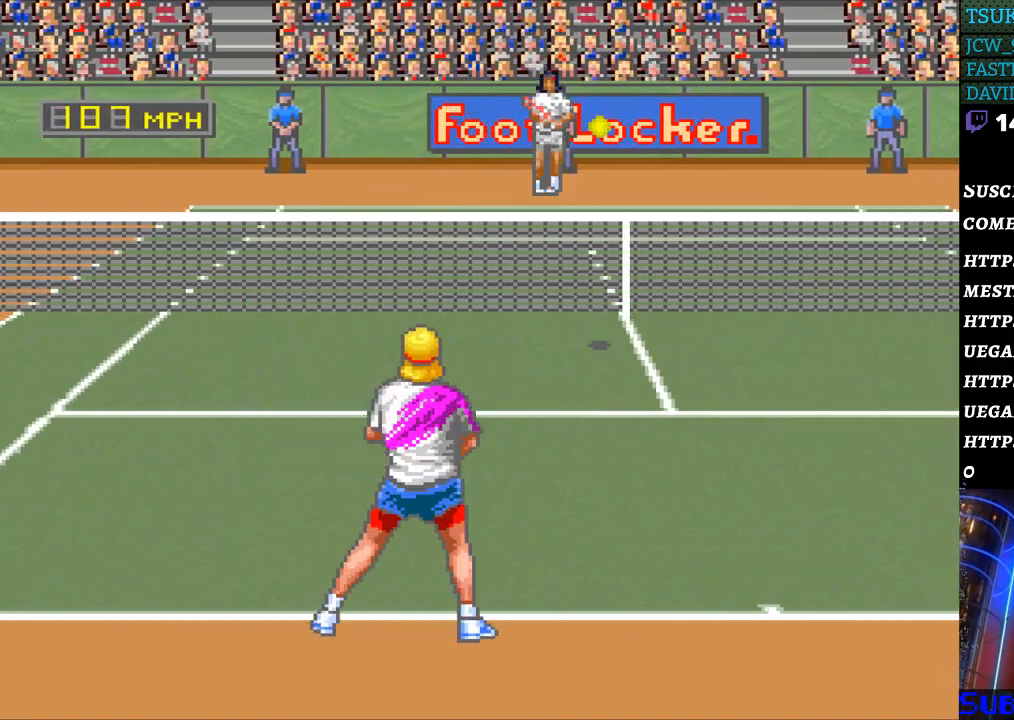
{"buttons": [], "events": [[367, "DPAD_RIGHT", "up"]]}
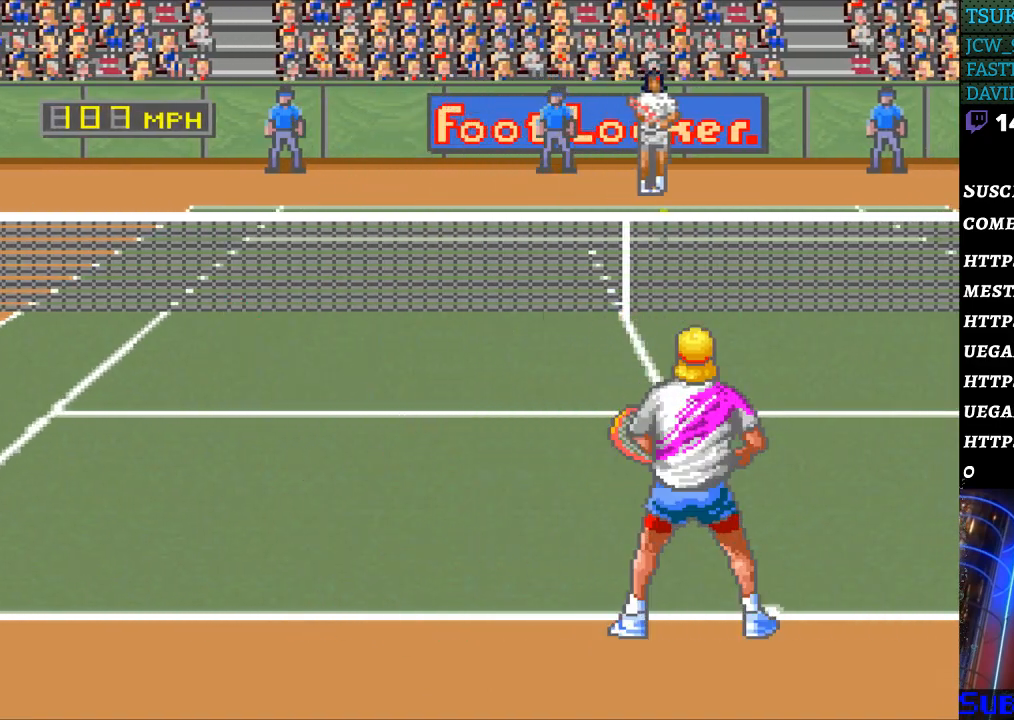
{"buttons": [], "events": []}
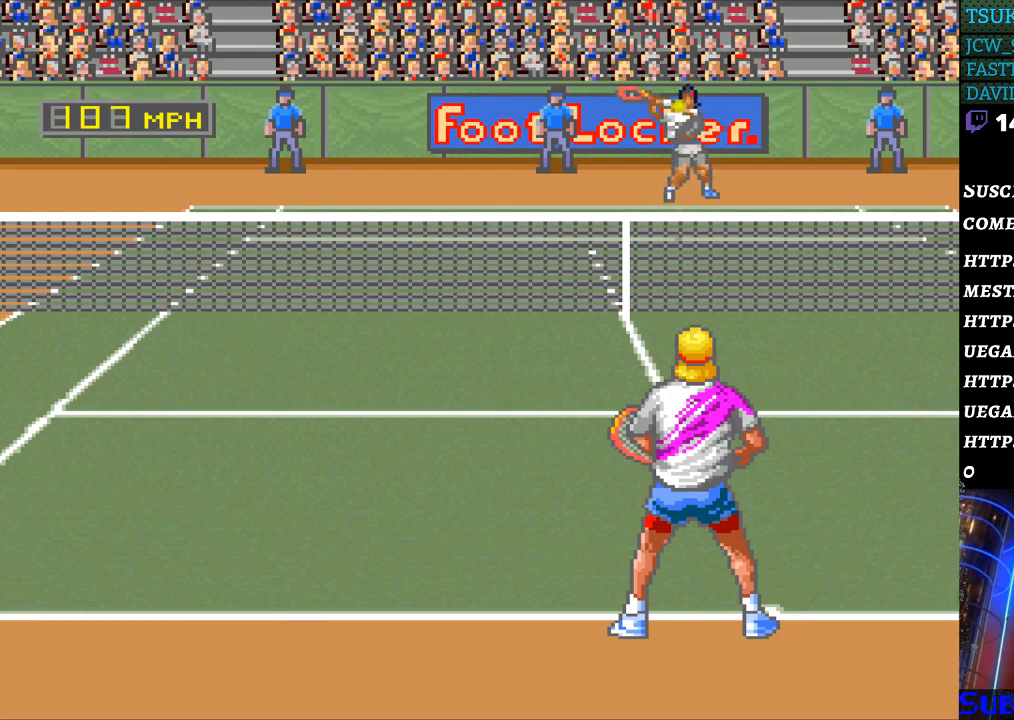
{"buttons": [], "events": []}
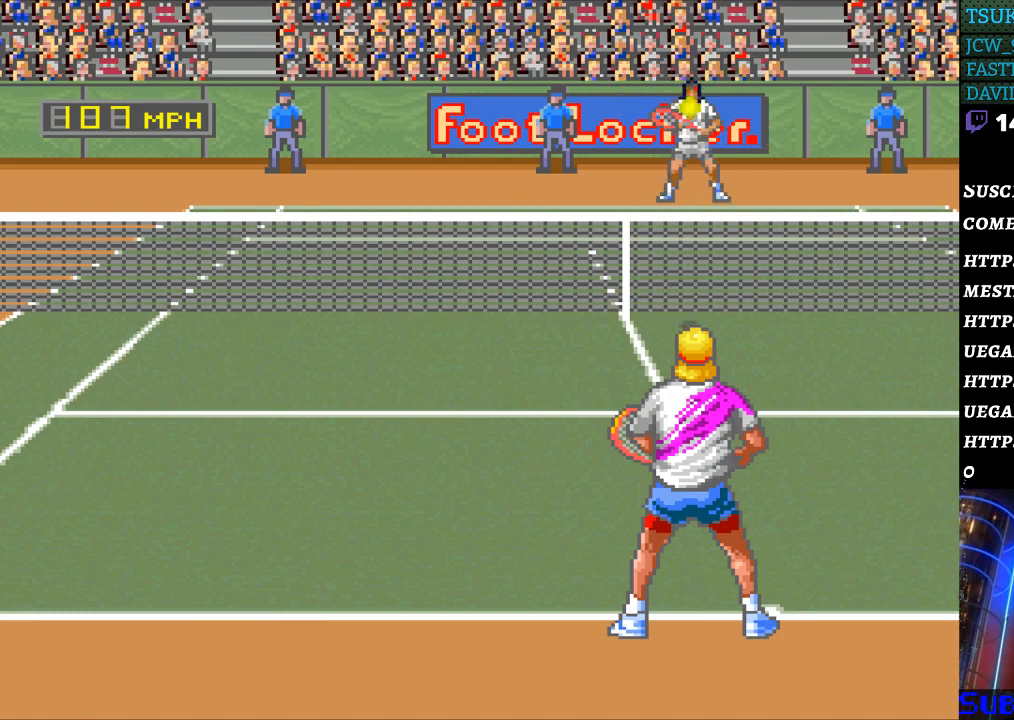
{"buttons": [], "events": [[33, "DPAD_LEFT", "down"], [167, "DPAD_LEFT", "up"], [233, "B", "down"], [333, "B", "up"]]}
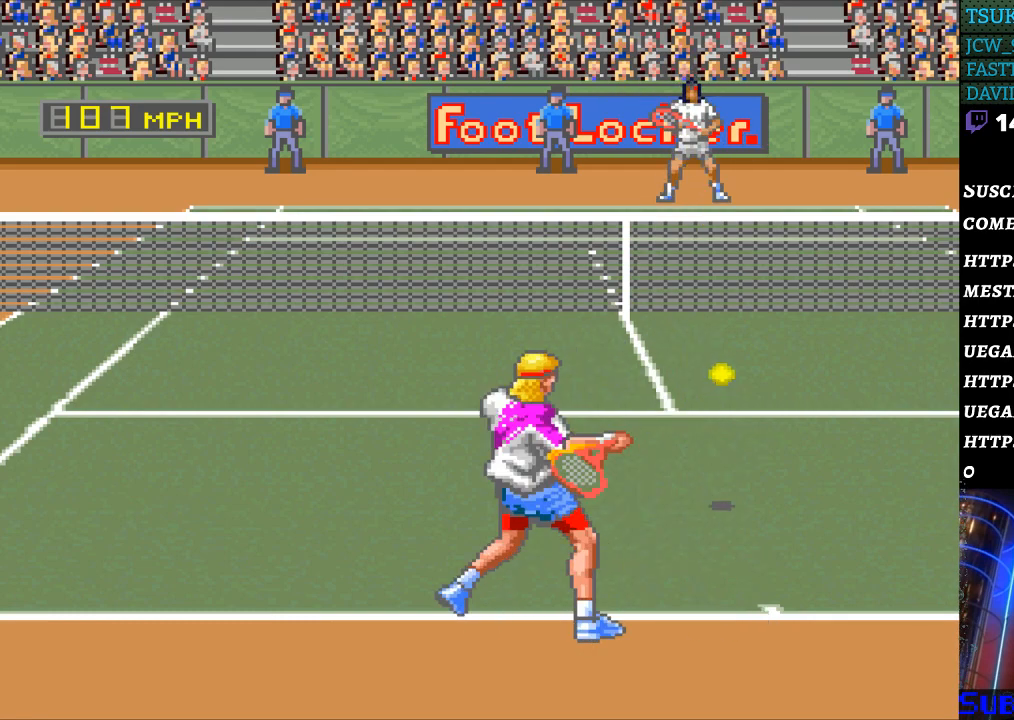
{"buttons": ["DPAD_RIGHT"], "events": [[367, "DPAD_RIGHT", "down"]]}
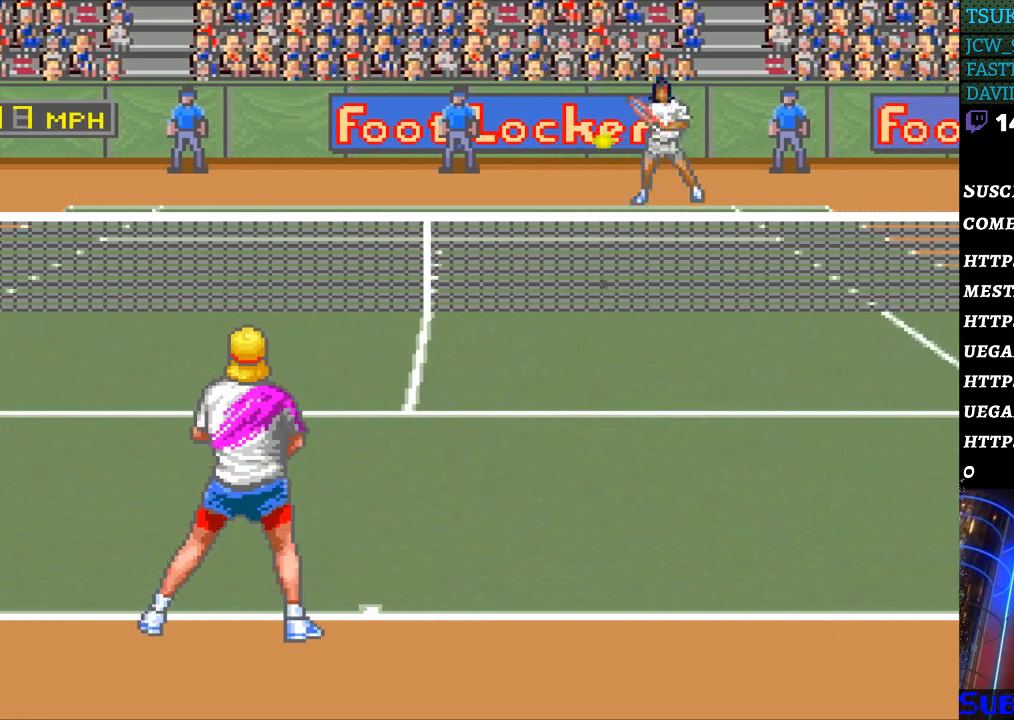
{"buttons": [], "events": [[233, "DPAD_RIGHT", "up"]]}
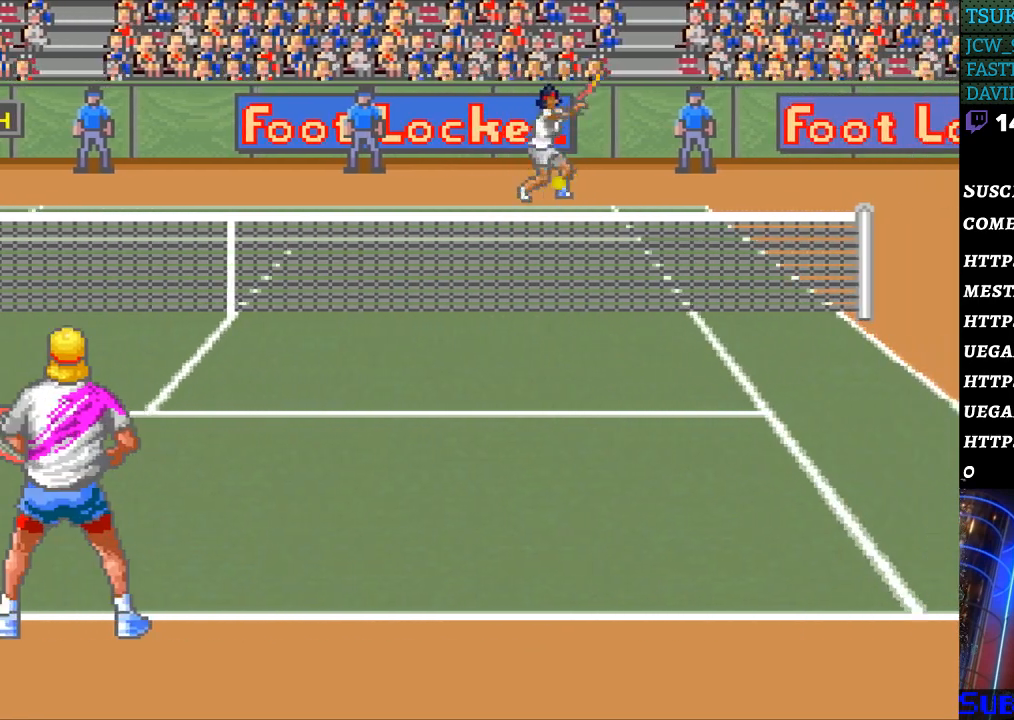
{"buttons": ["DPAD_RIGHT"], "events": [[133, "DPAD_RIGHT", "down"]]}